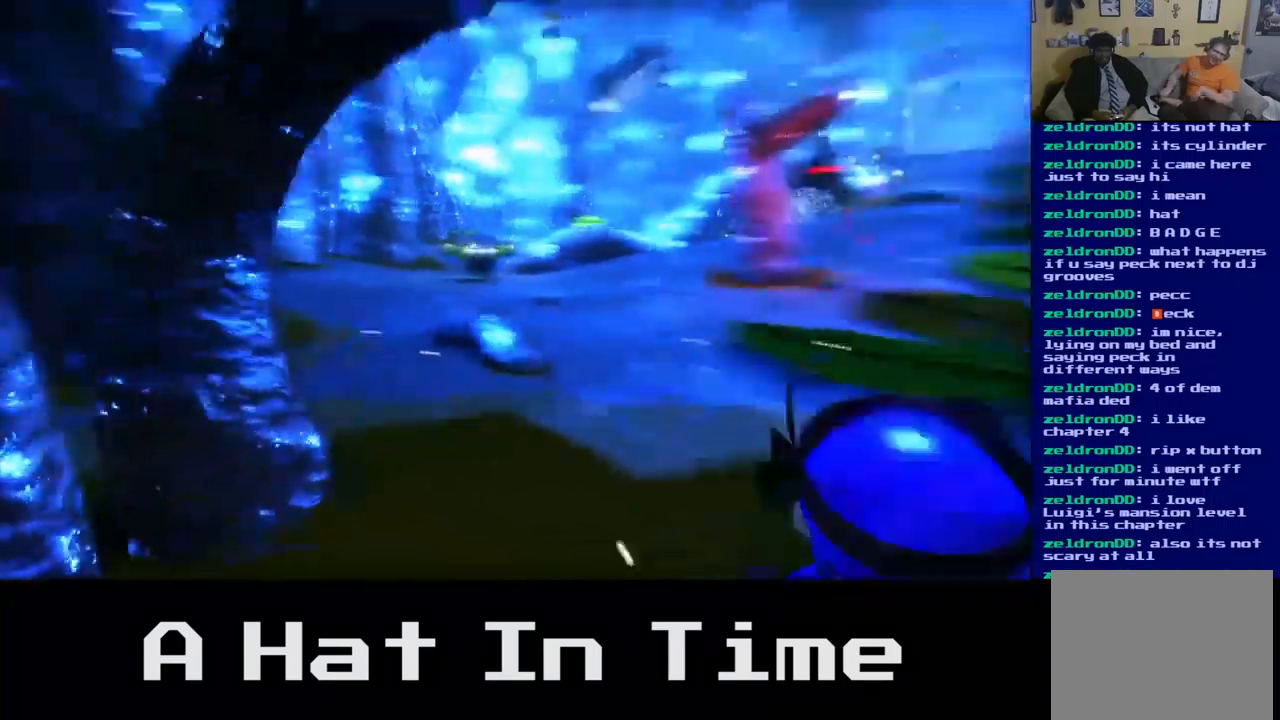
Gameplay with a controller (Xbox layout); each line is a JSON object with the inputs held at the frame after it. "events" lists button and stick changes between this image and that frame as [ms after this image, input, new state], when the widget could be followed in between.
{"buttons": [], "left_stick": "up", "right_stick": "center", "events": [[50, "left_stick", "right"], [284, "left_stick", "up-right"], [400, "left_stick", "up"]]}
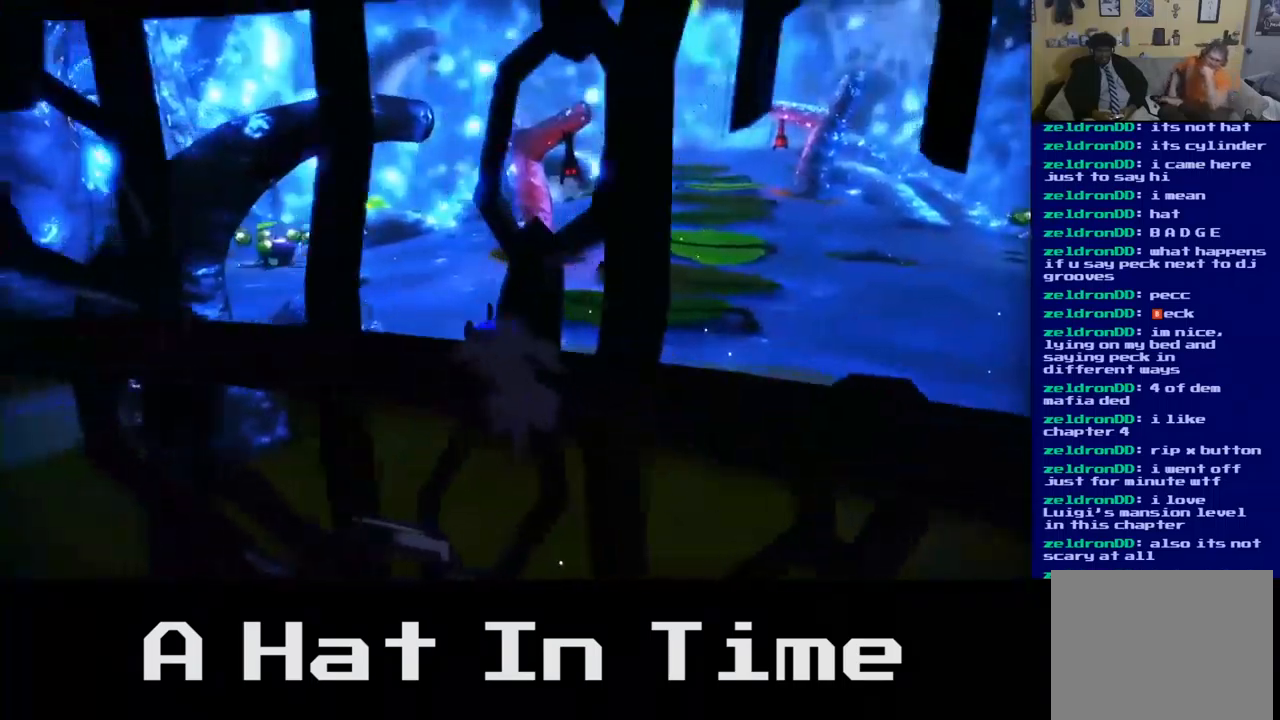
{"buttons": [], "left_stick": "up-right", "right_stick": "center", "events": [[300, "left_stick", "up-right"]]}
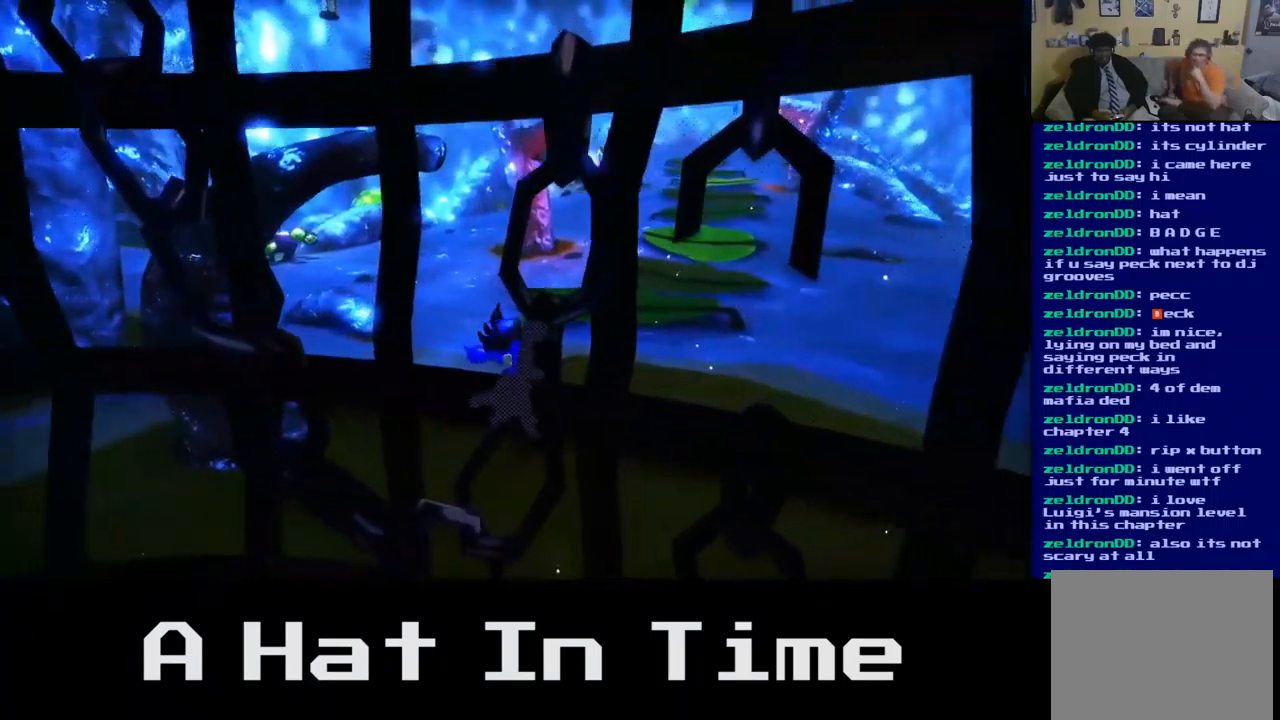
{"buttons": [], "left_stick": "up", "right_stick": "center", "events": [[50, "right_stick", "down-right"], [317, "right_stick", "center"], [450, "left_stick", "up"]]}
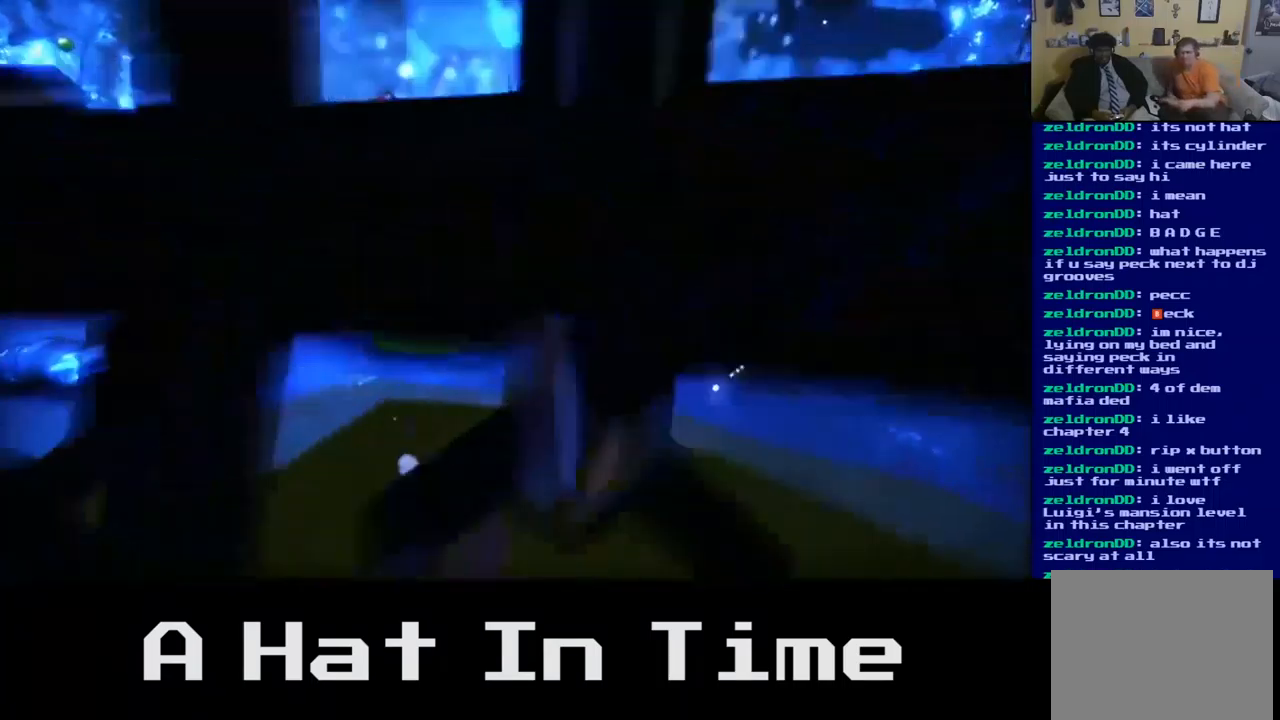
{"buttons": [], "left_stick": "up-right", "right_stick": "center", "events": [[200, "A", "down"], [434, "left_stick", "up-right"], [450, "A", "up"]]}
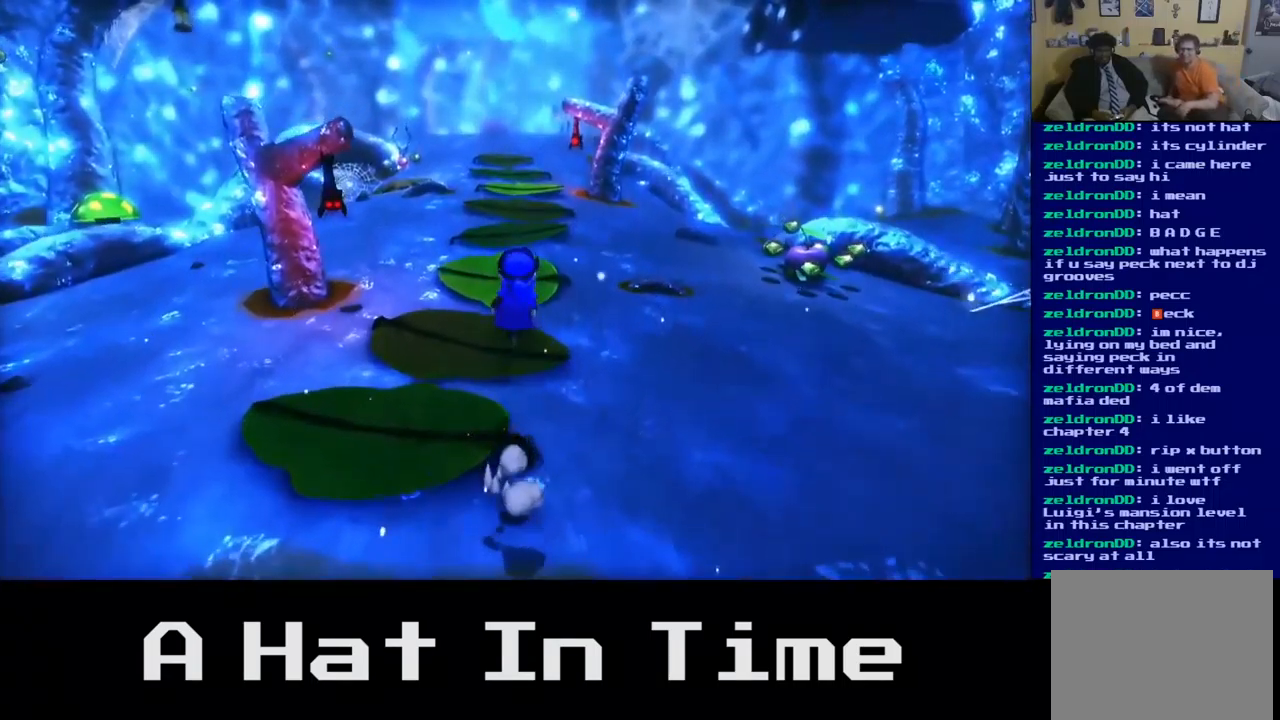
{"buttons": ["A"], "left_stick": "up-right", "right_stick": "center", "events": [[434, "A", "down"]]}
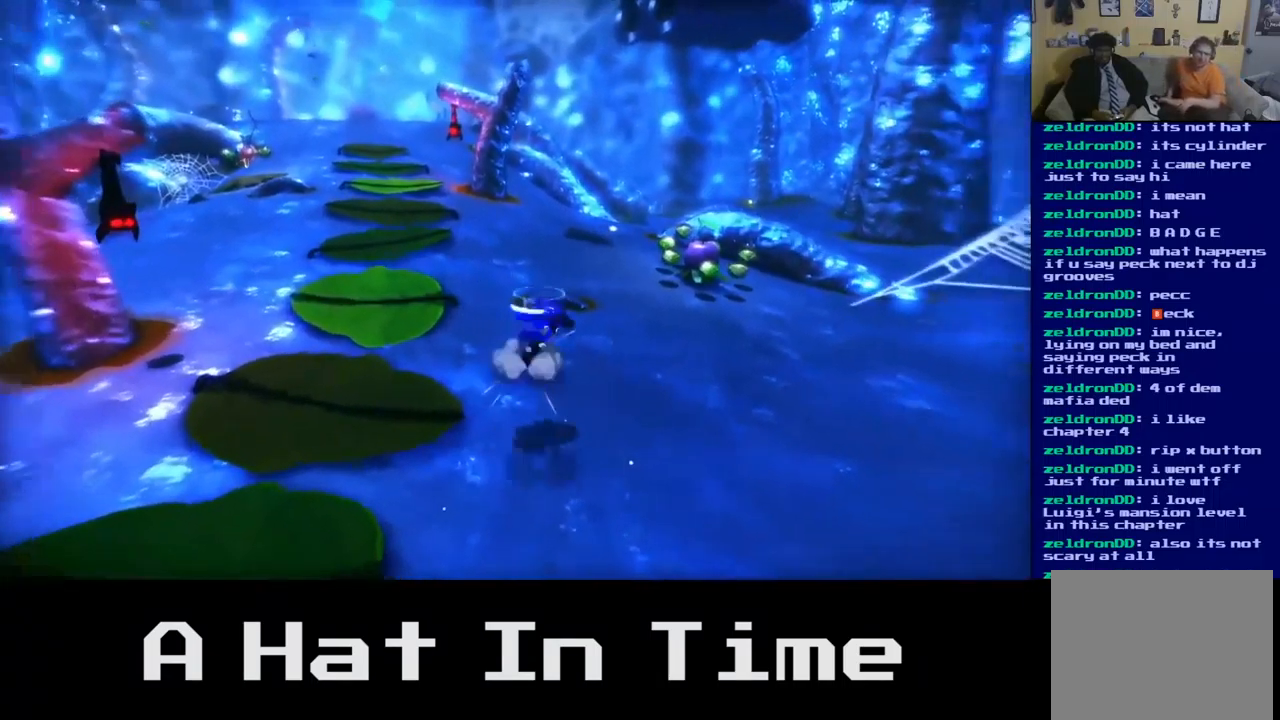
{"buttons": [], "left_stick": "up", "right_stick": "center", "events": [[117, "A", "up"], [167, "left_stick", "up"]]}
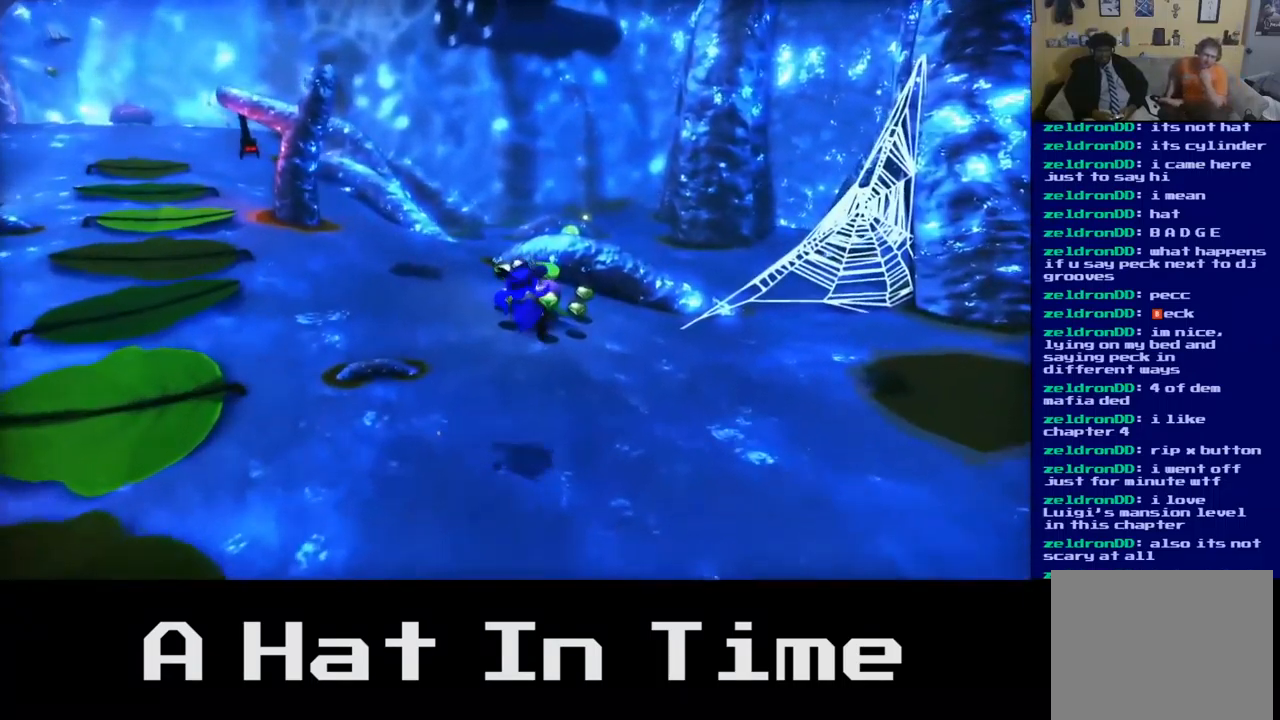
{"buttons": [], "left_stick": "up", "right_stick": "center", "events": []}
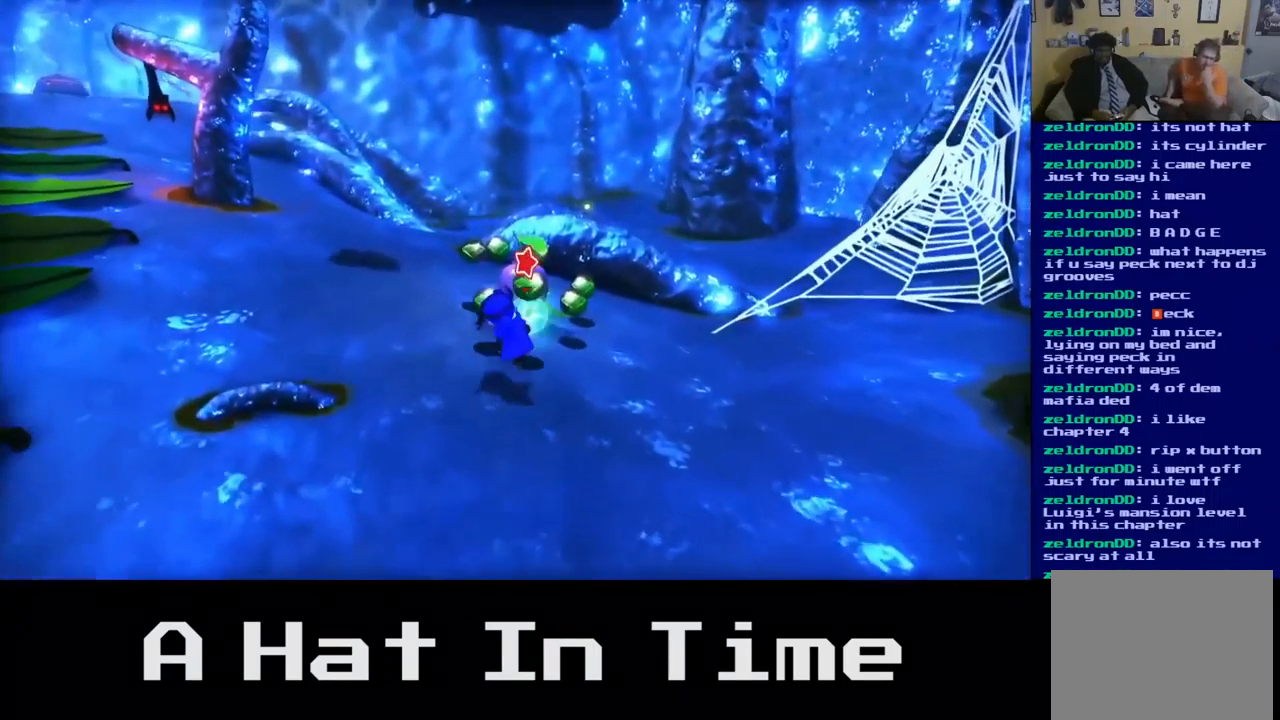
{"buttons": [], "left_stick": "center", "right_stick": "center", "events": [[200, "B", "down"], [250, "left_stick", "center"], [334, "B", "up"]]}
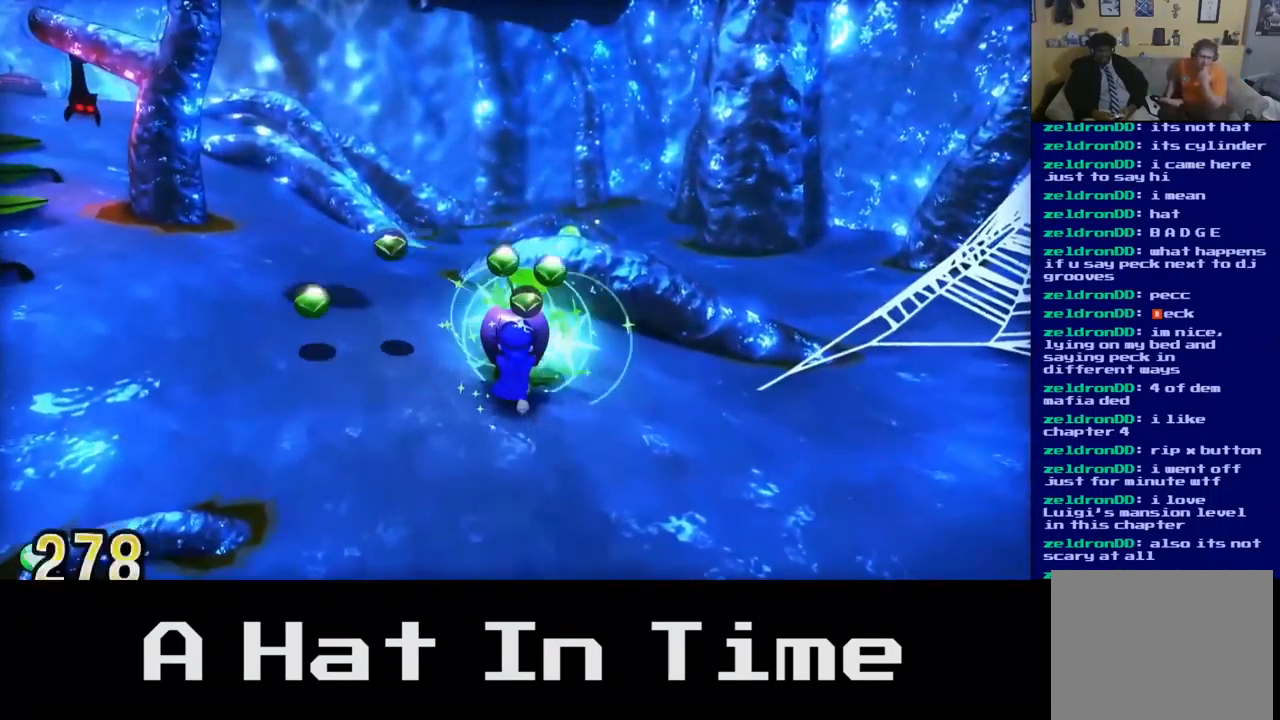
{"buttons": [], "left_stick": "up", "right_stick": "left", "events": [[234, "left_stick", "up"], [284, "left_stick", "up-left"], [400, "right_stick", "left"], [467, "left_stick", "up"]]}
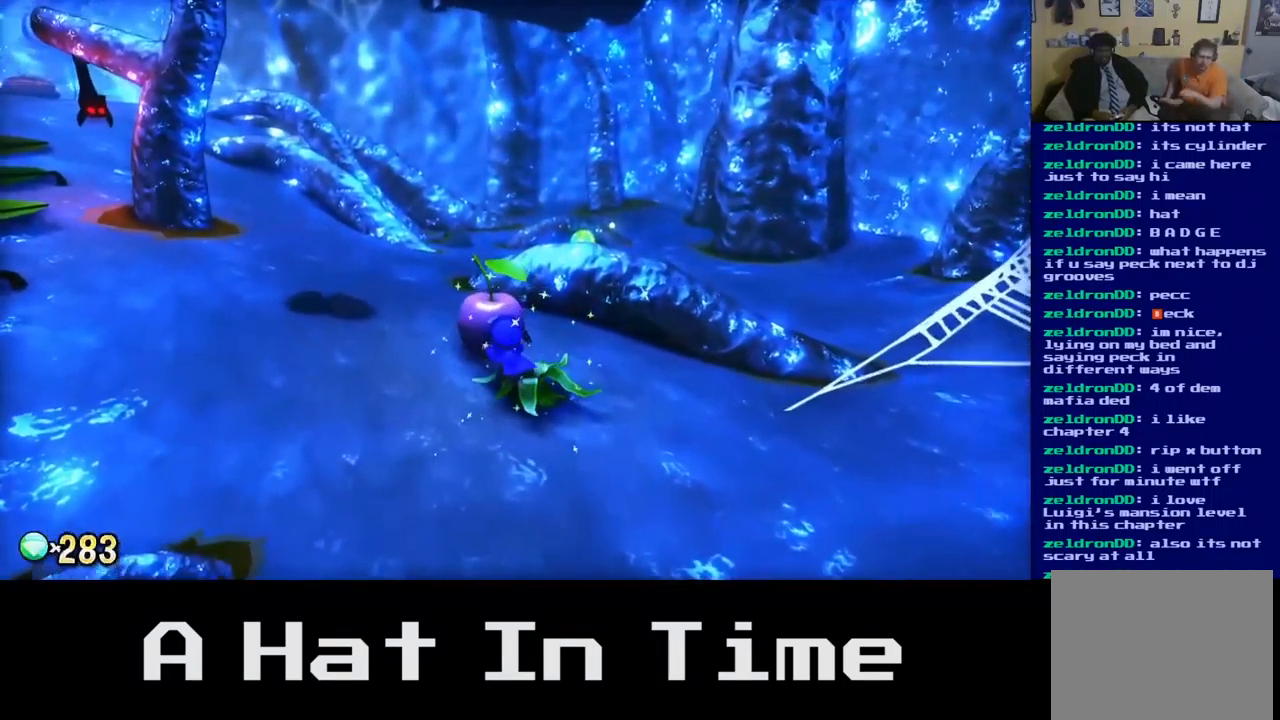
{"buttons": [], "left_stick": "left", "right_stick": "left", "events": [[200, "left_stick", "up-left"], [350, "left_stick", "left"]]}
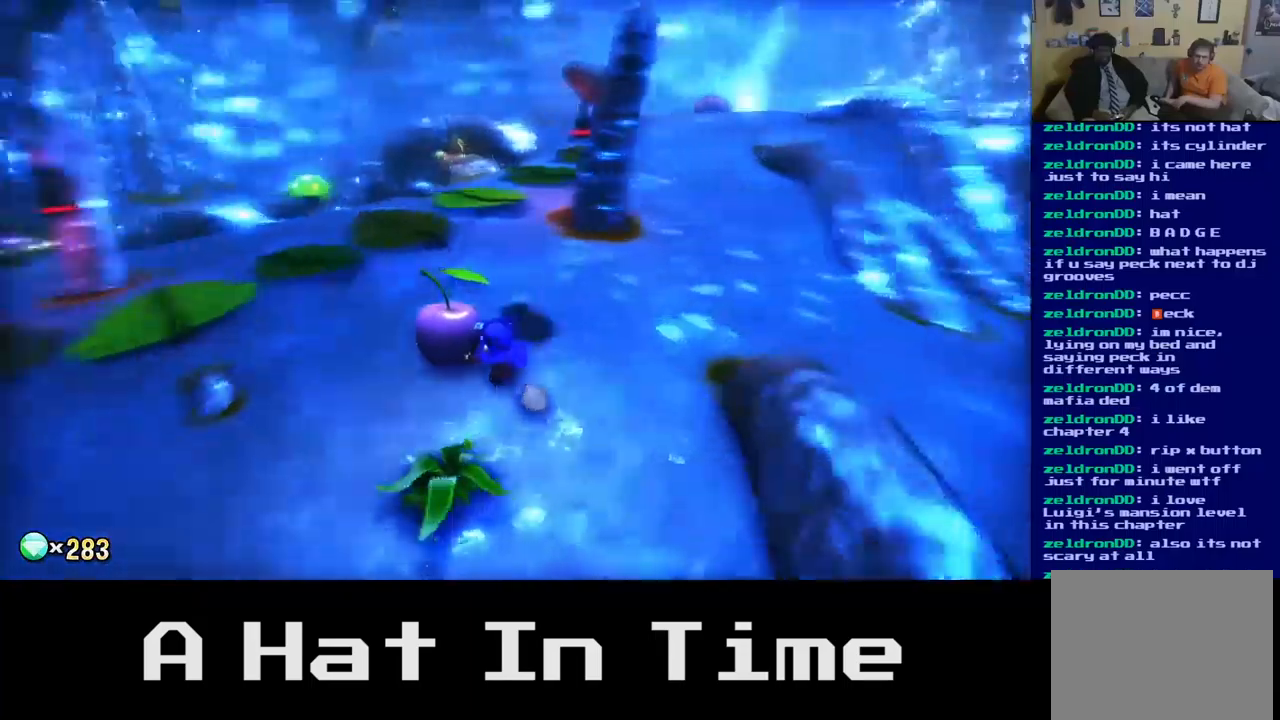
{"buttons": [], "left_stick": "up-left", "right_stick": "center", "events": [[84, "right_stick", "center"], [184, "left_stick", "up-left"]]}
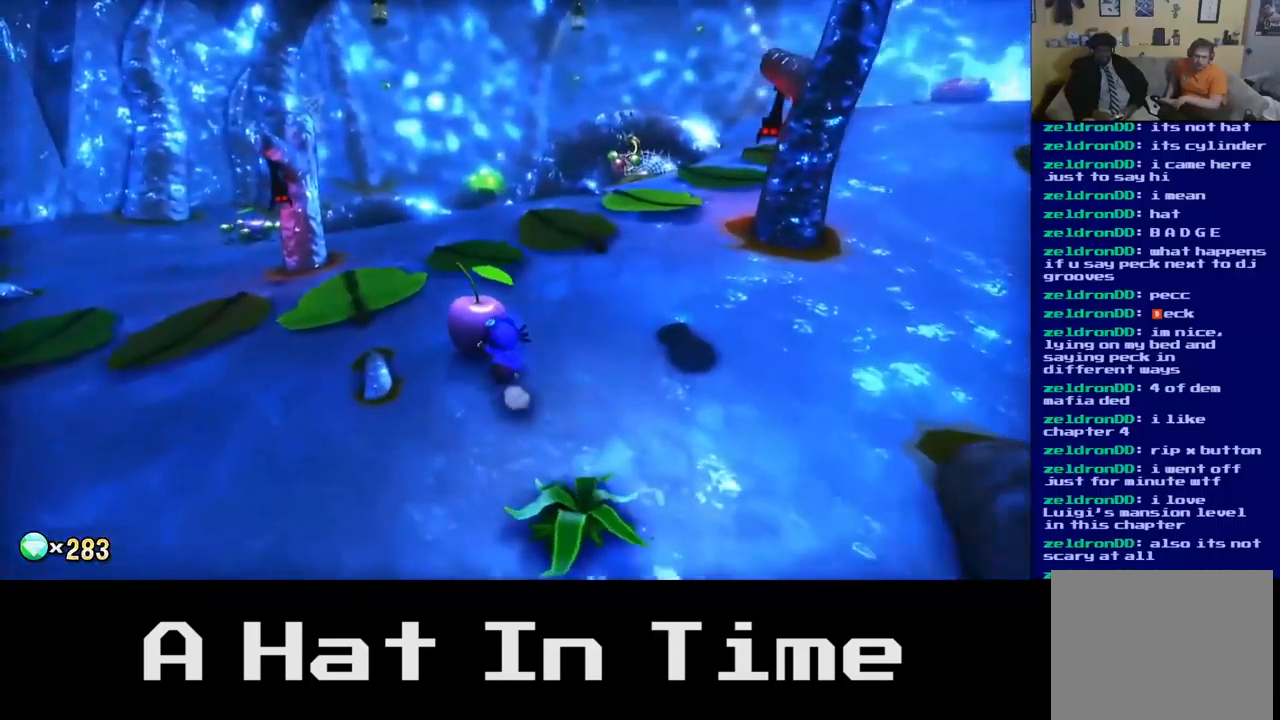
{"buttons": [], "left_stick": "up-left", "right_stick": "center", "events": []}
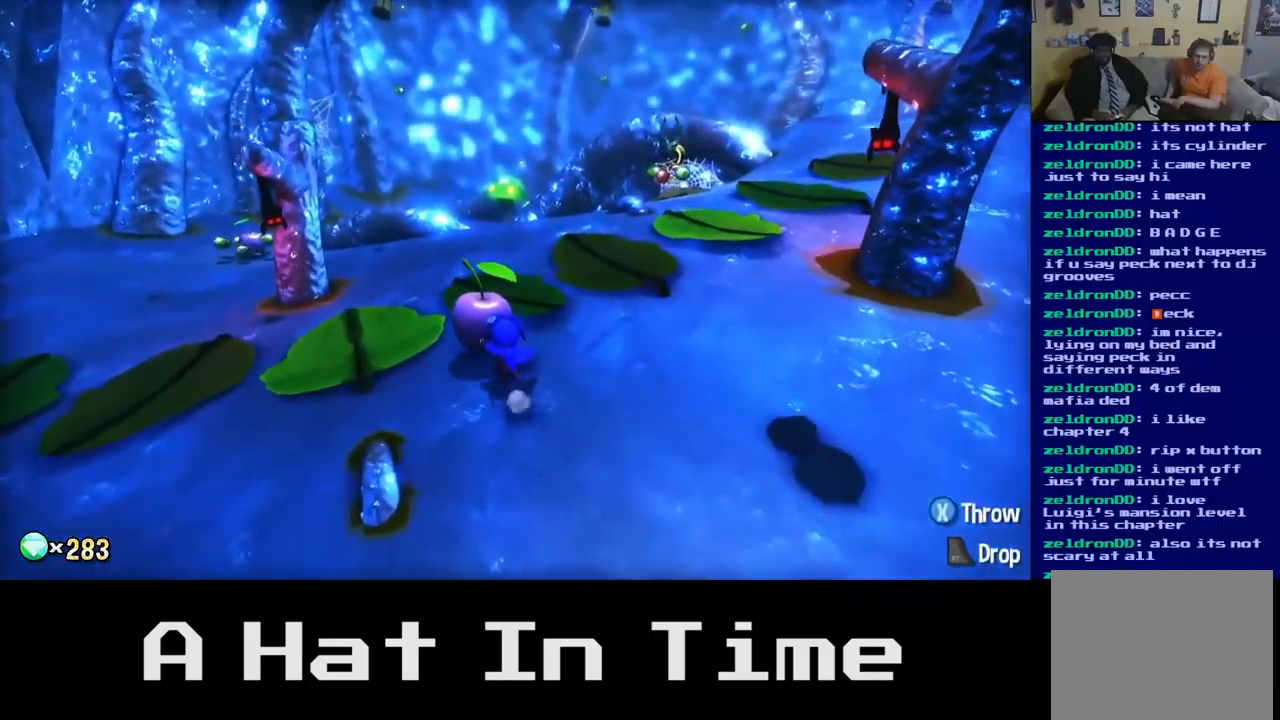
{"buttons": [], "left_stick": "up-right", "right_stick": "right", "events": [[117, "left_stick", "up"], [317, "left_stick", "up-right"], [484, "right_stick", "right"]]}
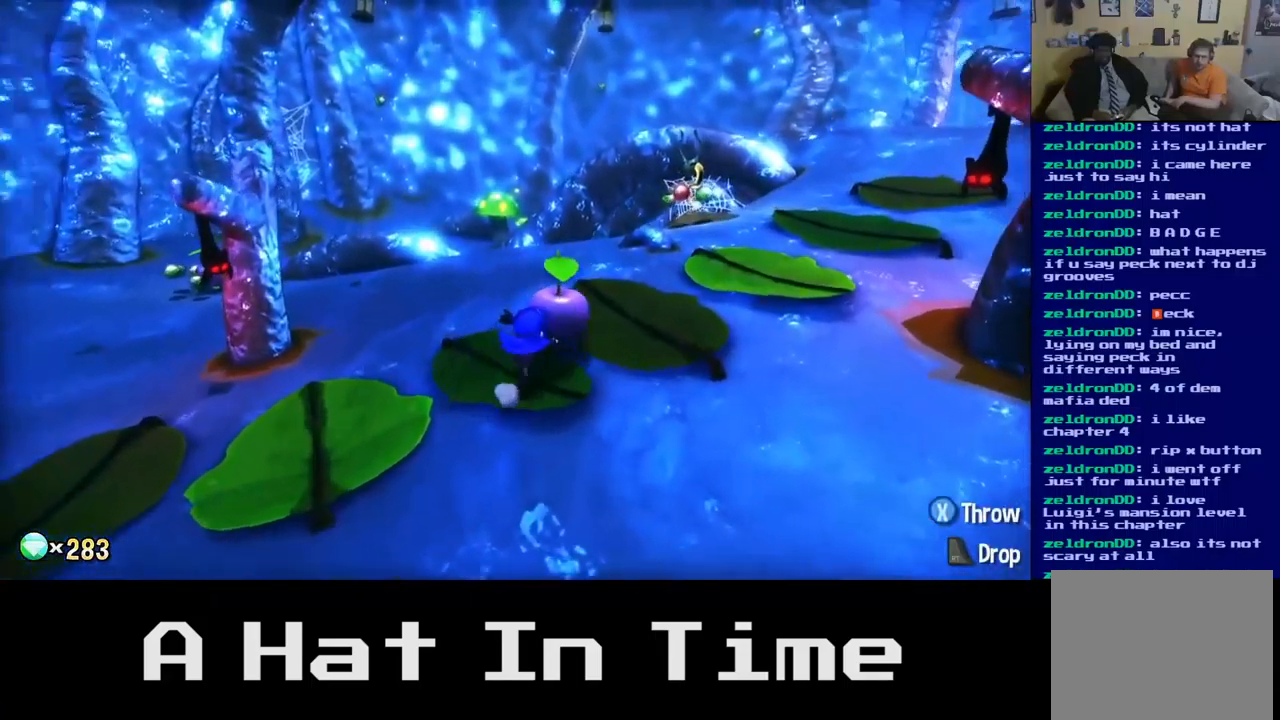
{"buttons": [], "left_stick": "up-left", "right_stick": "center", "events": [[217, "left_stick", "up"], [284, "right_stick", "center"], [434, "left_stick", "up-left"]]}
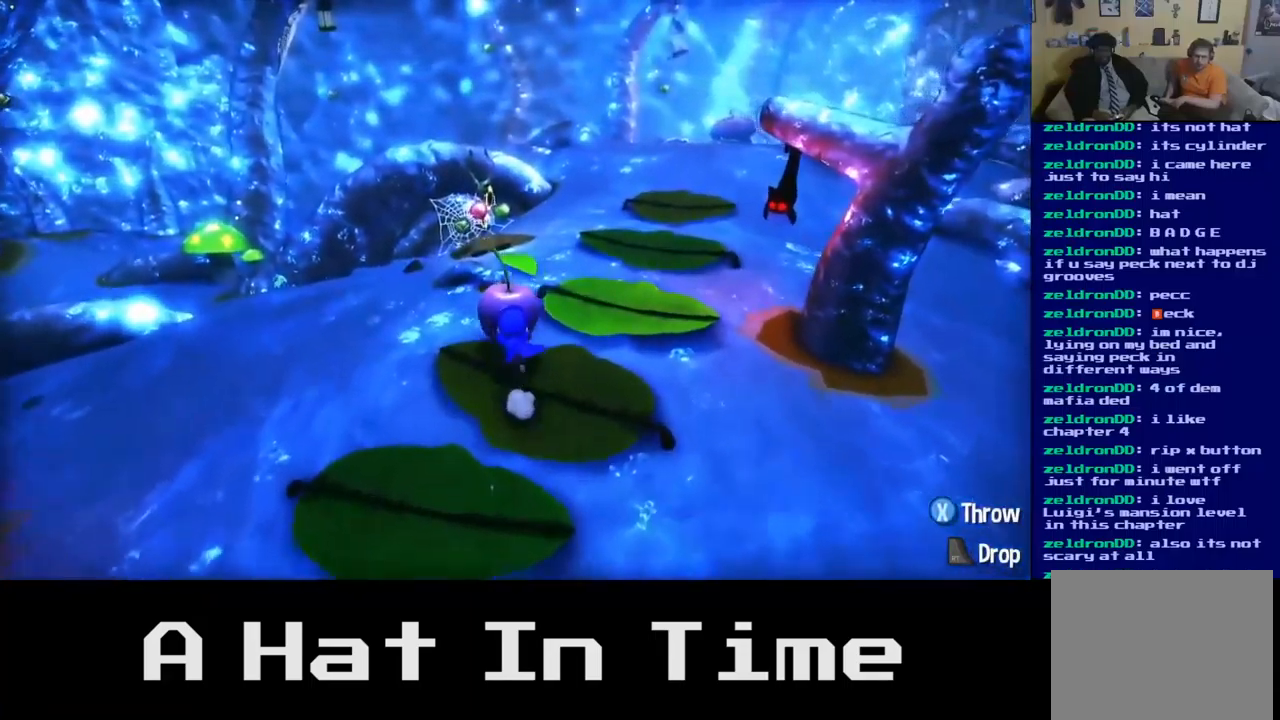
{"buttons": [], "left_stick": "up-left", "right_stick": "right", "events": [[350, "right_stick", "right"]]}
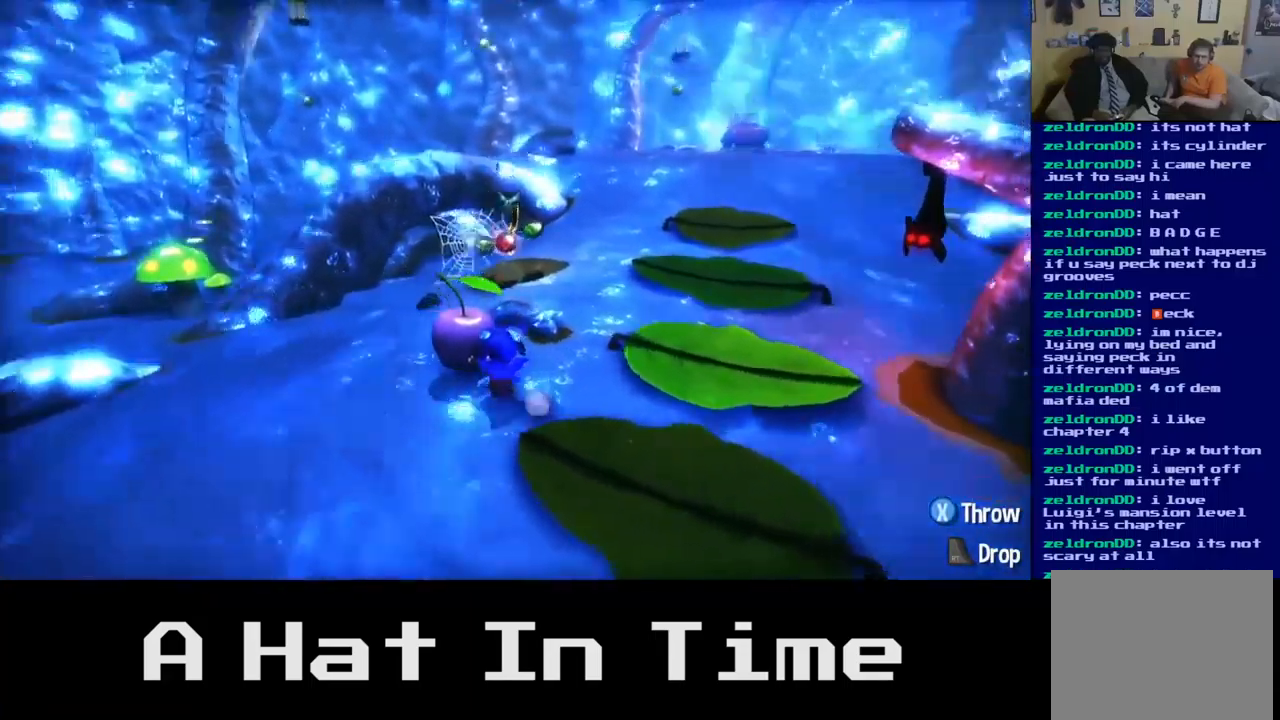
{"buttons": [], "left_stick": "up-left", "right_stick": "center", "events": [[134, "right_stick", "center"]]}
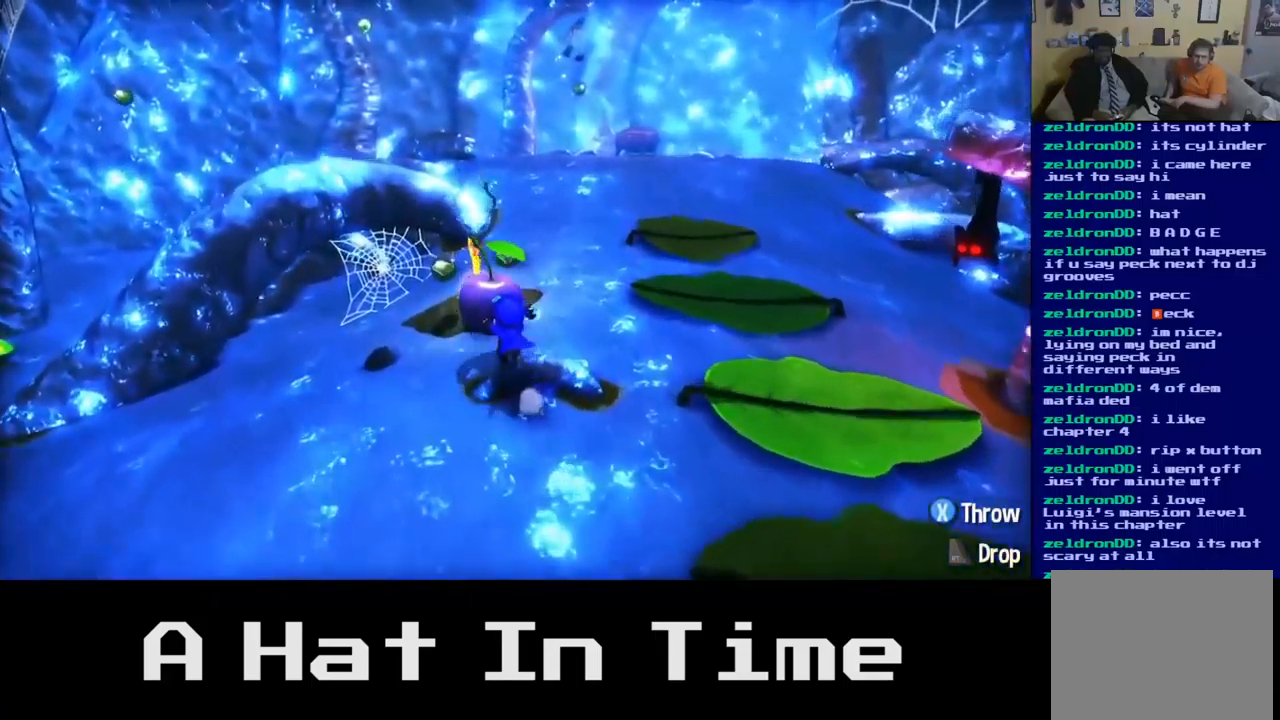
{"buttons": [], "left_stick": "up", "right_stick": "right", "events": [[234, "left_stick", "up"], [284, "right_stick", "right"]]}
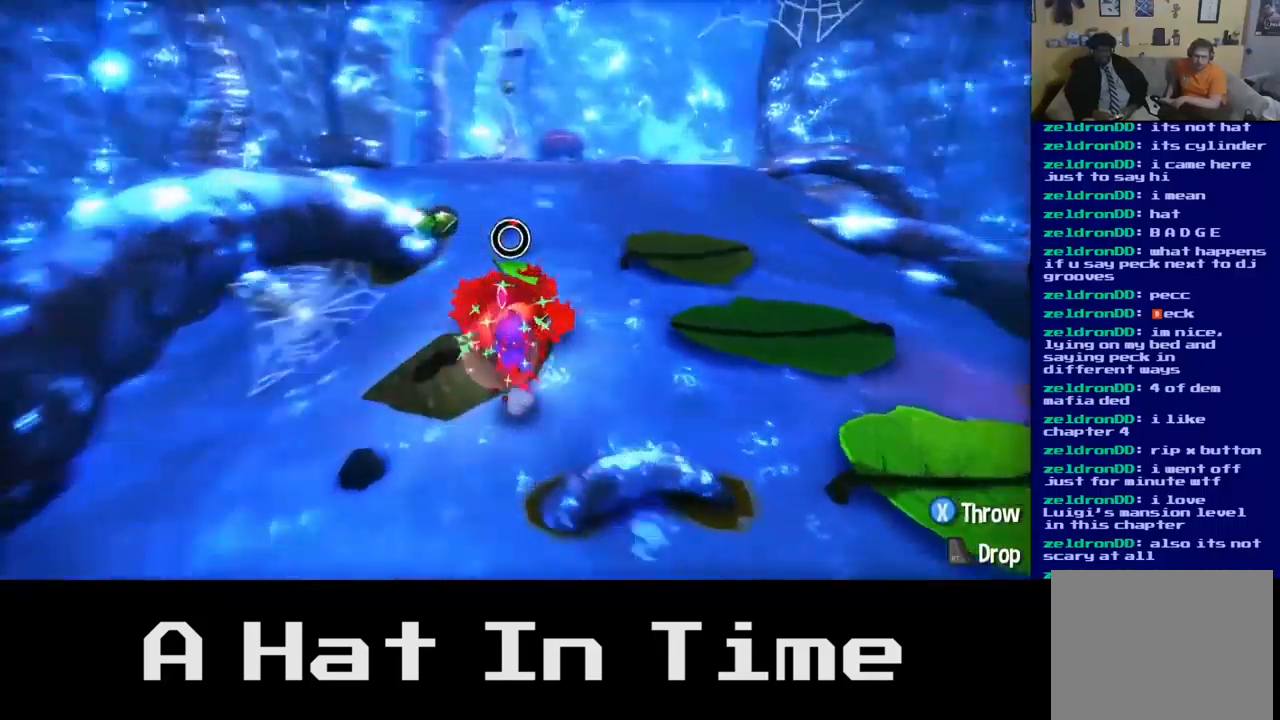
{"buttons": [], "left_stick": "up", "right_stick": "center", "events": [[100, "right_stick", "center"]]}
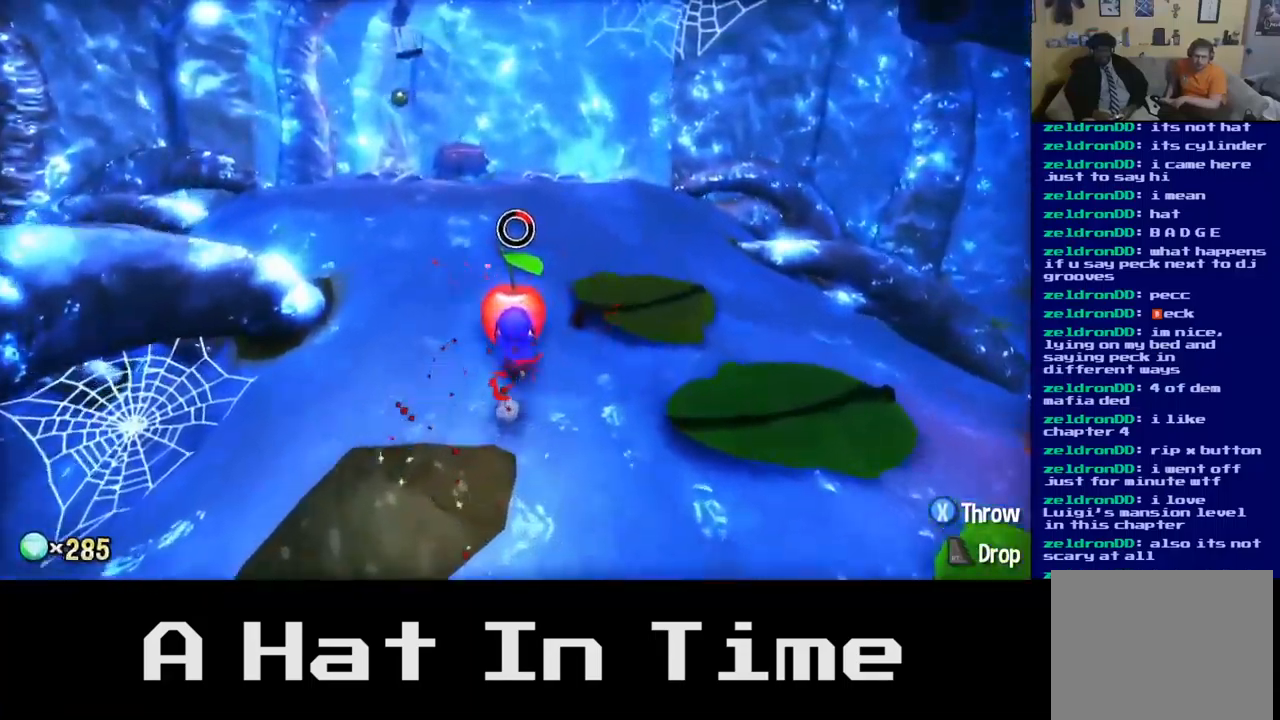
{"buttons": ["B"], "left_stick": "up", "right_stick": "center", "events": [[400, "B", "down"]]}
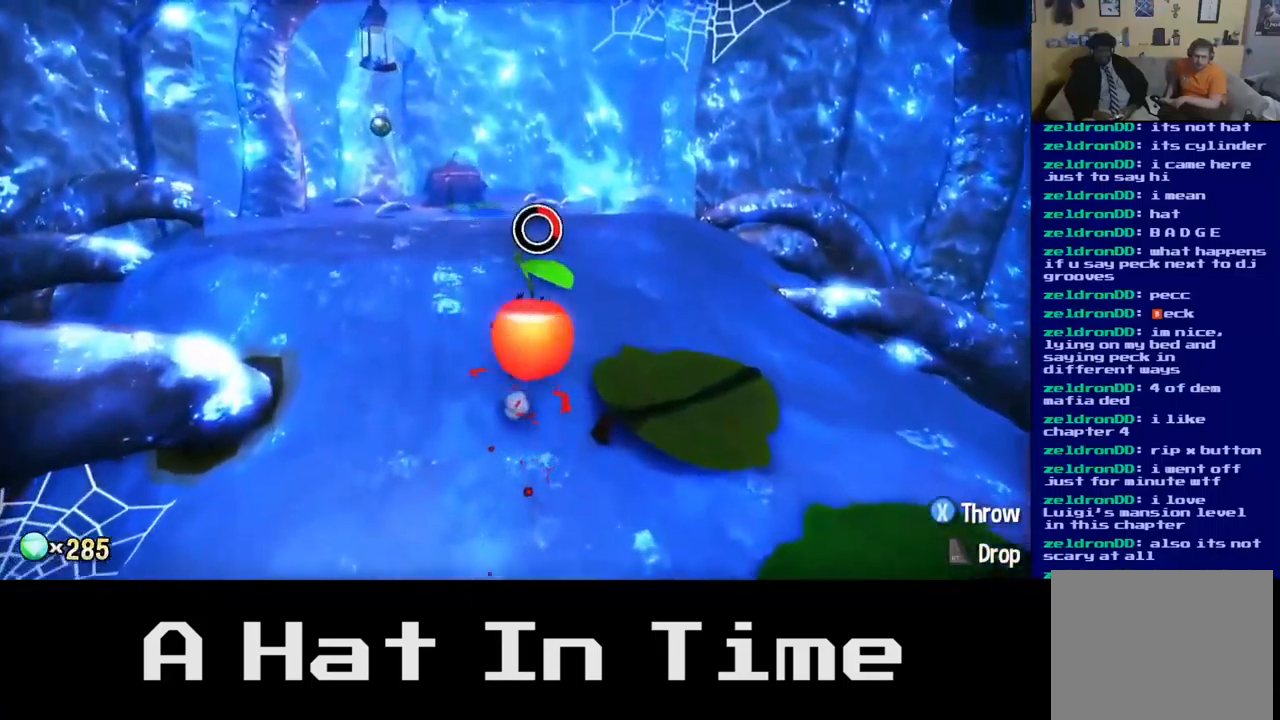
{"buttons": [], "left_stick": "down", "right_stick": "center", "events": [[50, "B", "up"], [200, "left_stick", "center"], [484, "left_stick", "down"]]}
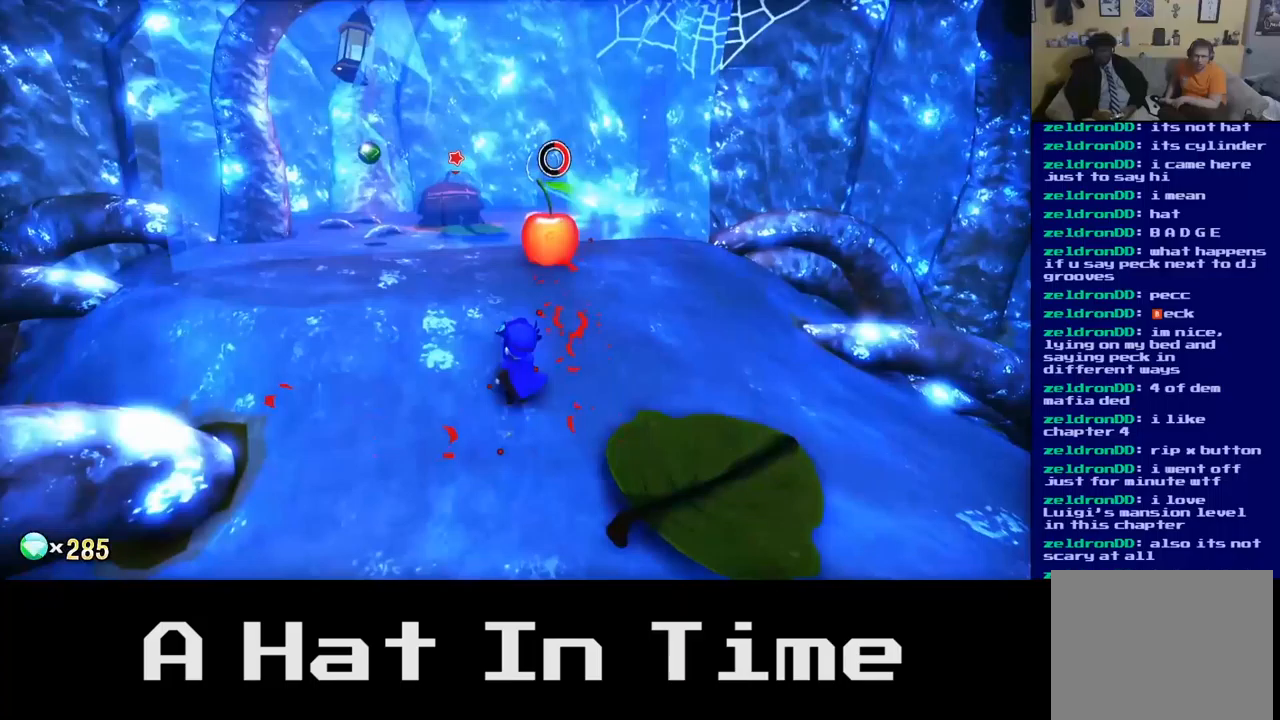
{"buttons": [], "left_stick": "right", "right_stick": "center", "events": [[350, "left_stick", "down-right"], [450, "left_stick", "right"]]}